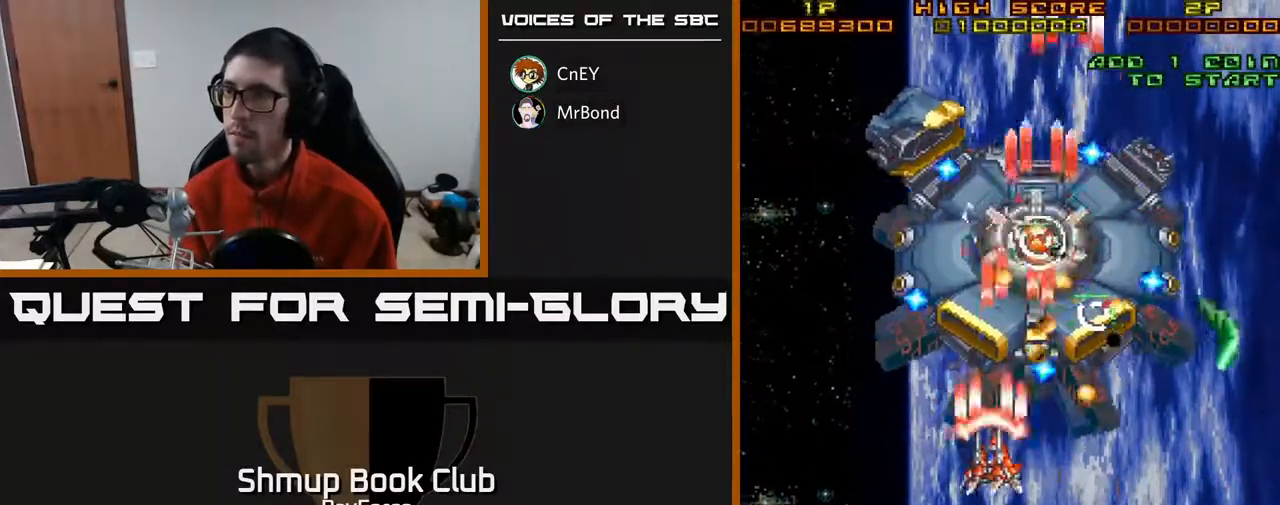
Gameplay with a controller (Xbox layout); each line is a JSON object with the inputs held at the frame after it. "events" lists button and stick changes between this image and that frame as [ms after this image, input, new state], when the widget could be followed in between. Not read: left_stick.
{"buttons": ["A", "DPAD_DOWN"], "right_stick": "center", "events": [[100, "DPAD_UP", "down"], [183, "DPAD_LEFT", "up"], [233, "DPAD_UP", "up"], [250, "DPAD_DOWN", "down"]]}
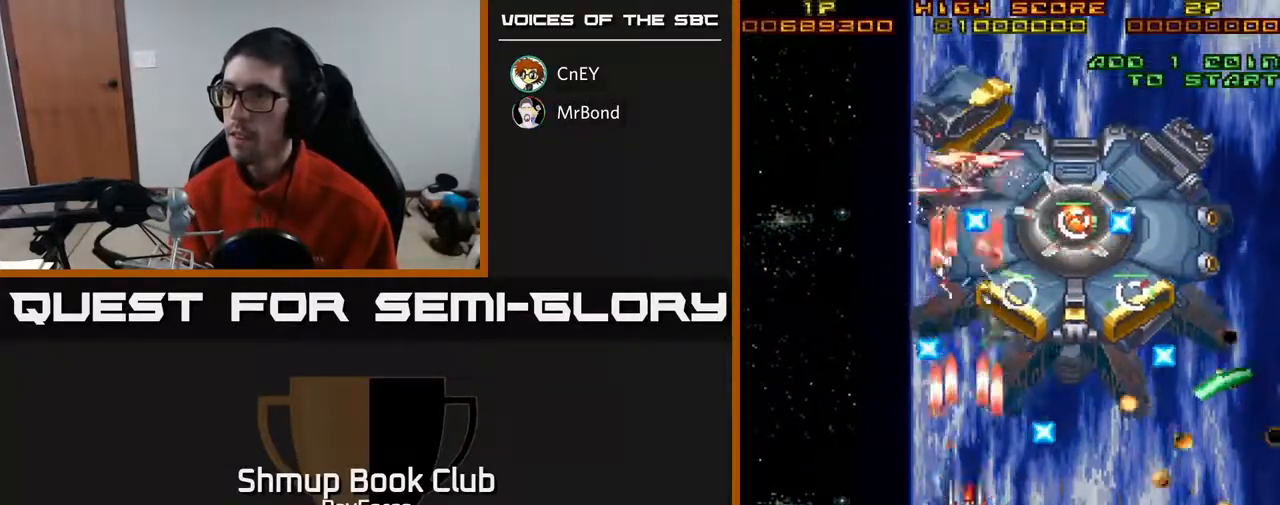
{"buttons": ["A", "DPAD_DOWN", "DPAD_RIGHT"], "right_stick": "center", "events": [[450, "DPAD_RIGHT", "down"]]}
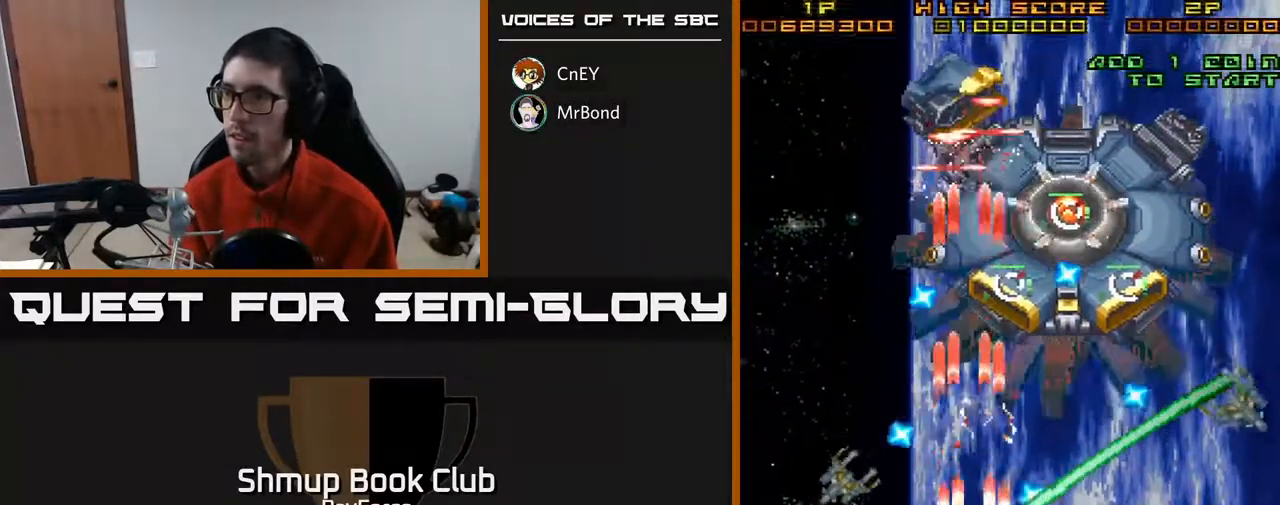
{"buttons": ["A", "DPAD_RIGHT"], "right_stick": "center", "events": [[100, "DPAD_DOWN", "up"]]}
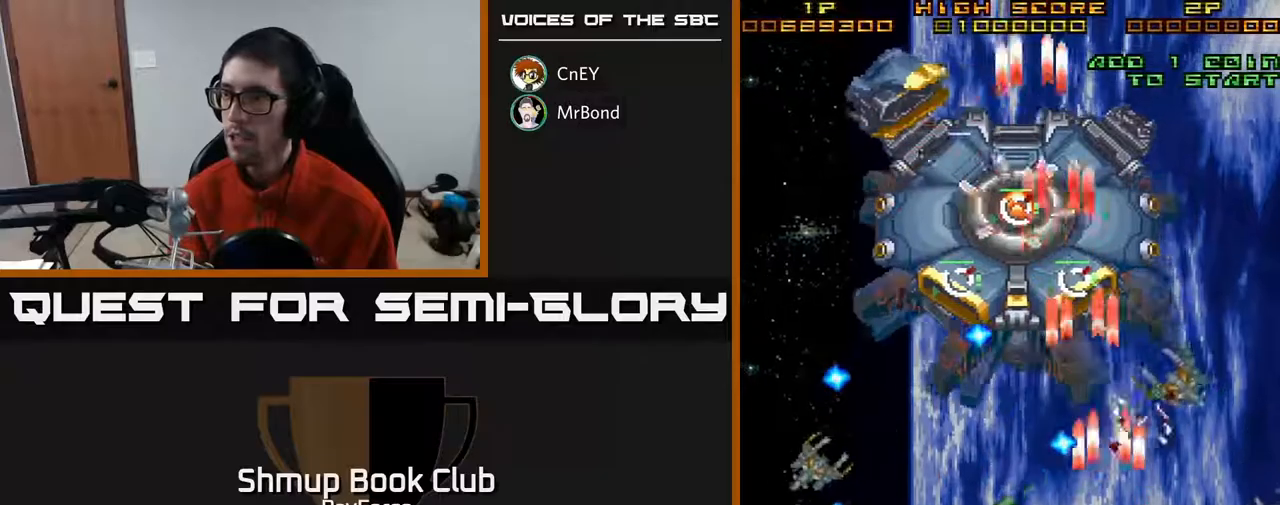
{"buttons": ["A", "DPAD_DOWN"], "right_stick": "center", "events": [[233, "DPAD_UP", "down"], [350, "DPAD_RIGHT", "up"], [383, "DPAD_LEFT", "down"], [383, "DPAD_UP", "up"], [433, "DPAD_DOWN", "down"], [500, "DPAD_LEFT", "up"]]}
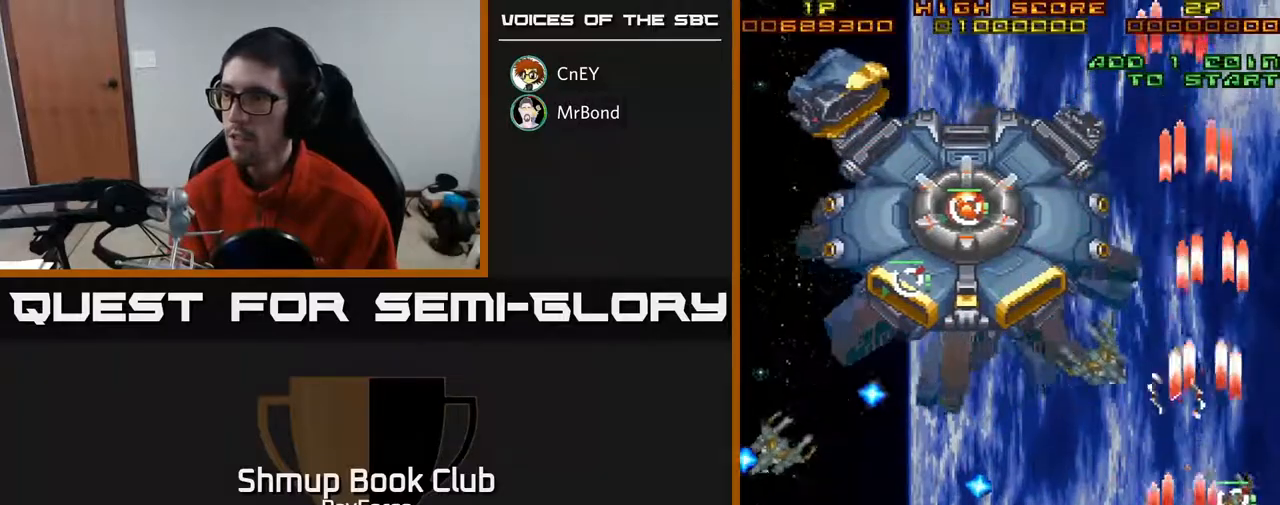
{"buttons": ["A", "DPAD_UP", "DPAD_LEFT"], "right_stick": "center", "events": [[133, "DPAD_LEFT", "down"], [150, "DPAD_DOWN", "up"], [283, "DPAD_LEFT", "up"], [300, "DPAD_RIGHT", "down"], [383, "DPAD_UP", "down"], [400, "DPAD_RIGHT", "up"], [450, "DPAD_LEFT", "down"]]}
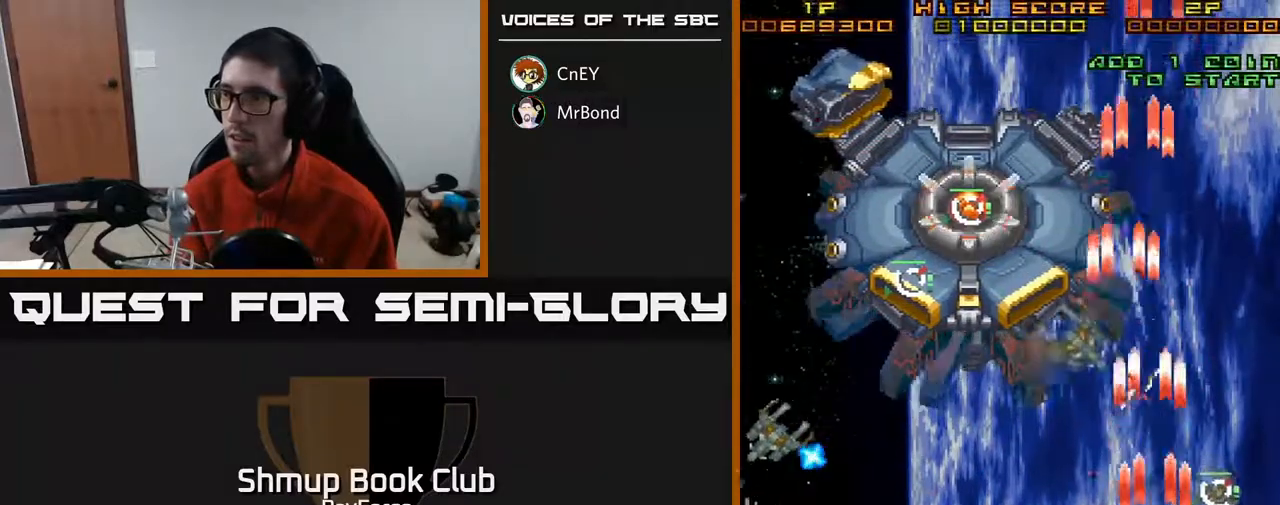
{"buttons": ["A", "DPAD_DOWN"], "right_stick": "center", "events": [[133, "DPAD_LEFT", "up"], [283, "DPAD_LEFT", "down"], [283, "DPAD_UP", "up"], [350, "DPAD_LEFT", "up"], [417, "DPAD_DOWN", "down"]]}
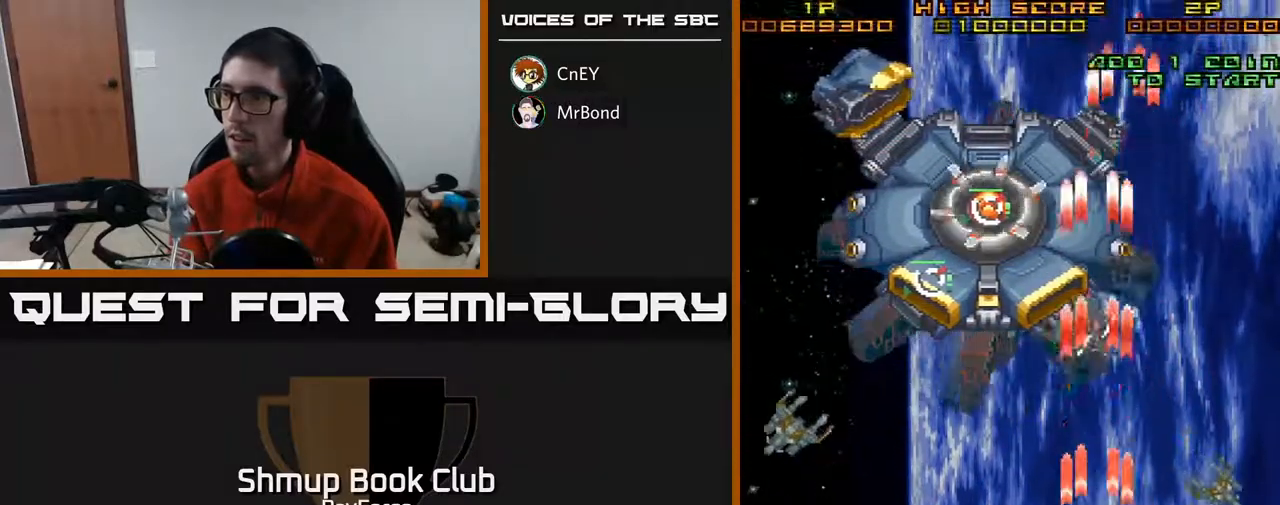
{"buttons": ["A", "DPAD_RIGHT"], "right_stick": "center"}
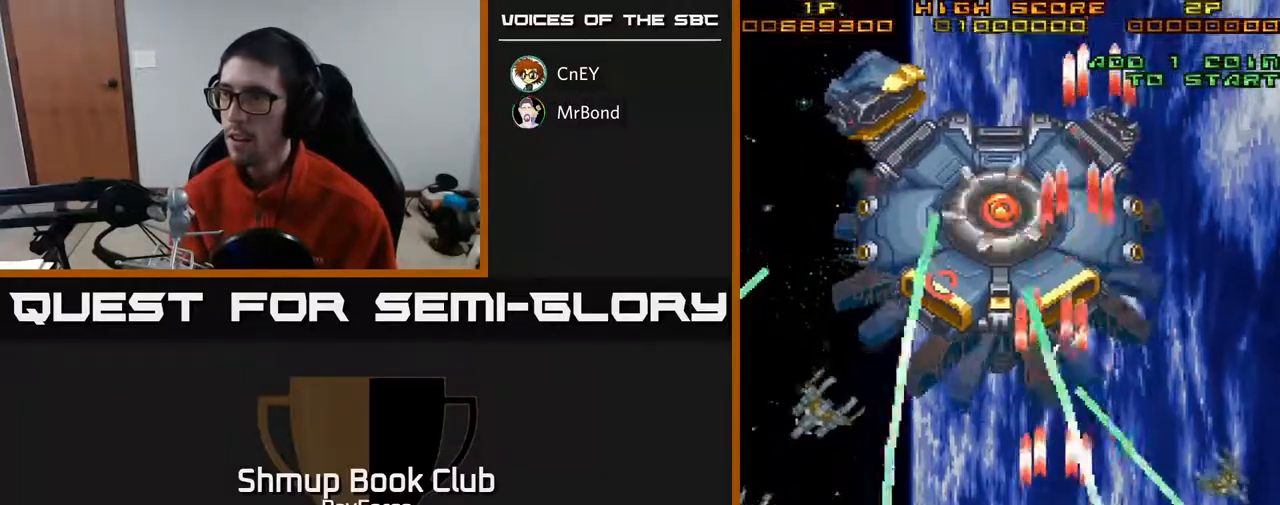
{"buttons": ["A", "DPAD_LEFT"], "right_stick": "center", "events": [[67, "DPAD_RIGHT", "up"], [100, "DPAD_DOWN", "down"], [117, "DPAD_LEFT", "down"], [183, "DPAD_LEFT", "up"], [250, "DPAD_DOWN", "up"], [283, "DPAD_LEFT", "down"]]}
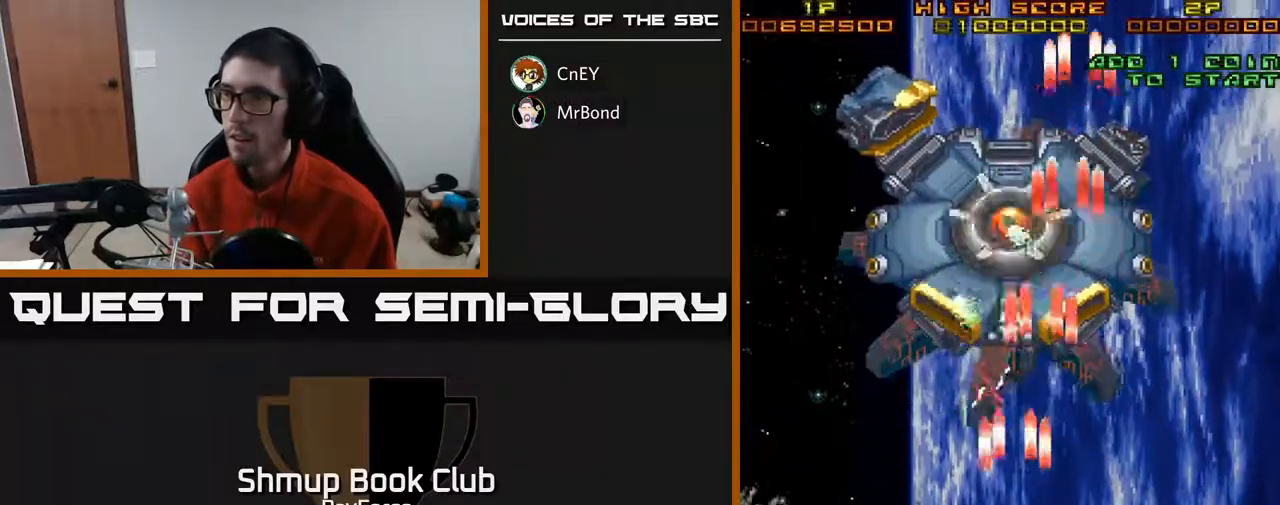
{"buttons": ["A", "DPAD_LEFT"], "right_stick": "center", "events": [[17, "DPAD_DOWN", "down"], [100, "DPAD_LEFT", "up"], [317, "DPAD_DOWN", "up"], [333, "DPAD_LEFT", "down"]]}
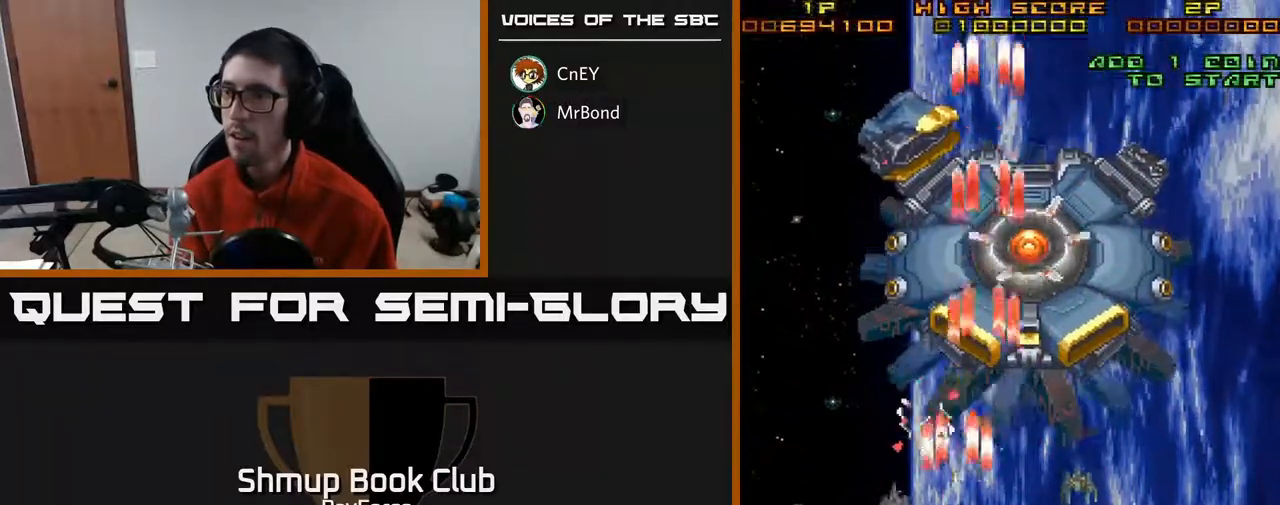
{"buttons": ["A", "DPAD_UP"], "right_stick": "center", "events": [[83, "DPAD_DOWN", "down"], [83, "DPAD_LEFT", "up"], [133, "DPAD_RIGHT", "down"], [233, "DPAD_DOWN", "up"], [450, "DPAD_UP", "down"], [467, "DPAD_RIGHT", "up"]]}
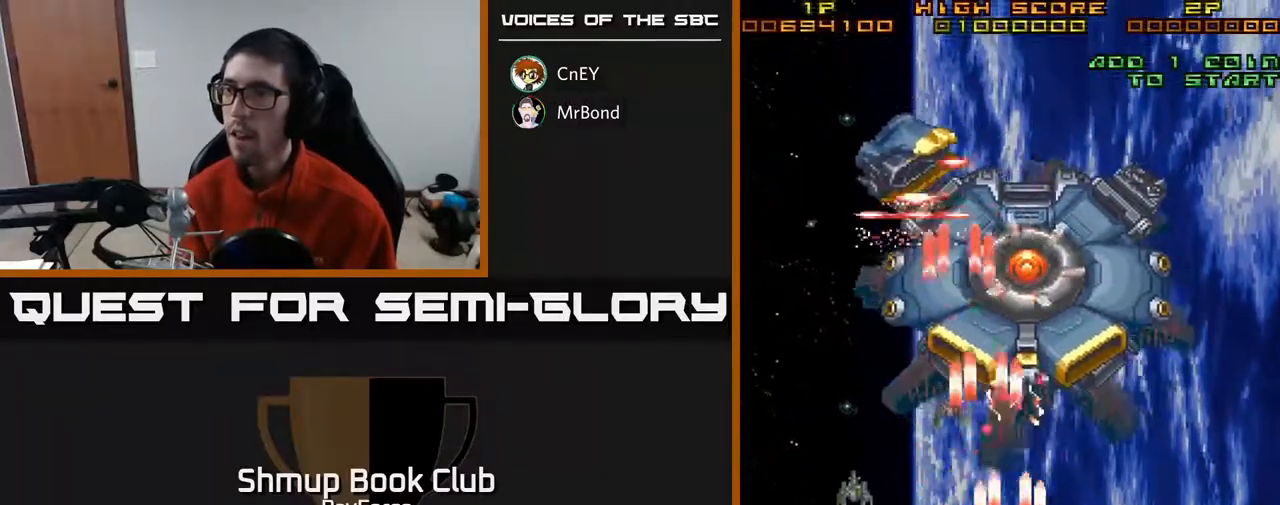
{"buttons": ["A", "DPAD_DOWN", "DPAD_LEFT"], "right_stick": "center", "events": [[100, "DPAD_LEFT", "down"], [150, "DPAD_UP", "up"], [233, "DPAD_DOWN", "down"]]}
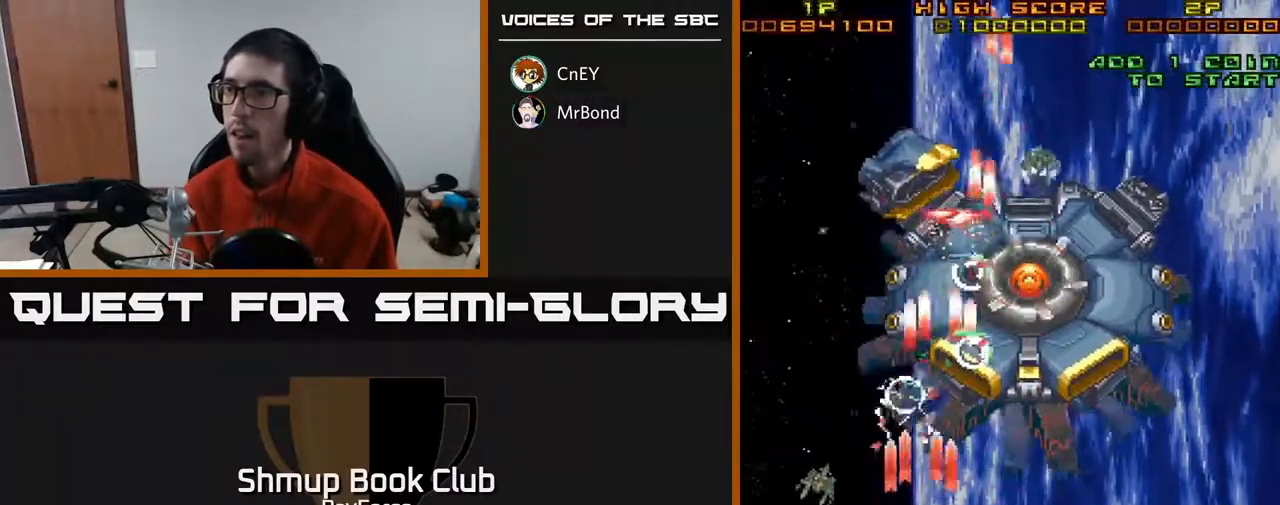
{"buttons": ["A", "DPAD_RIGHT"], "right_stick": "center", "events": [[133, "DPAD_DOWN", "up"], [250, "DPAD_LEFT", "up"], [267, "DPAD_DOWN", "down"], [283, "DPAD_DOWN", "up"], [283, "DPAD_RIGHT", "down"], [317, "X", "down"], [467, "X", "up"]]}
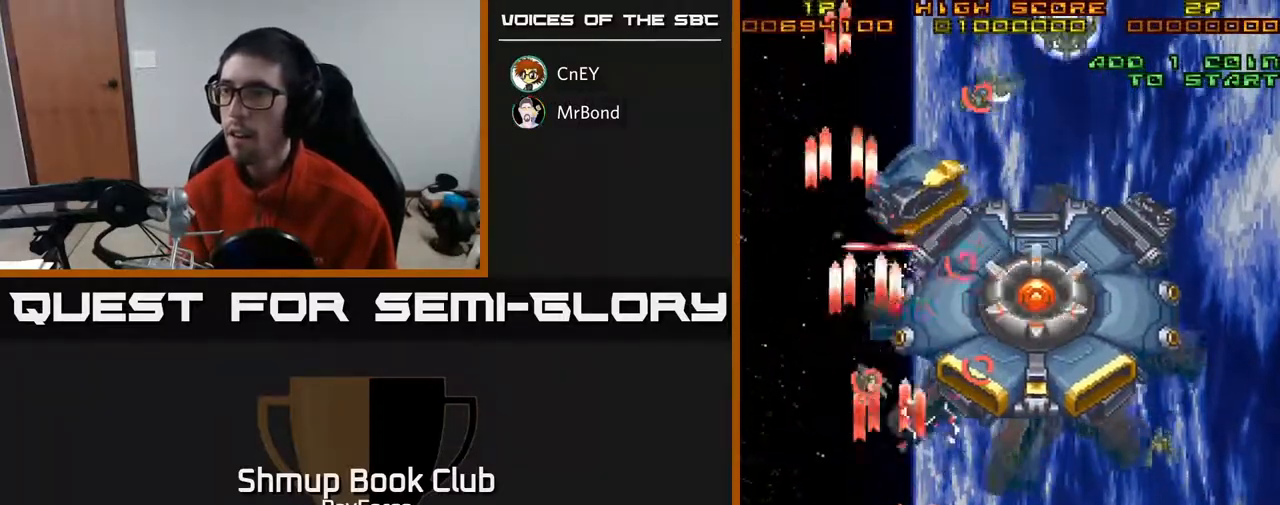
{"buttons": ["A", "DPAD_UP", "DPAD_RIGHT"], "right_stick": "center", "events": [[433, "DPAD_UP", "down"]]}
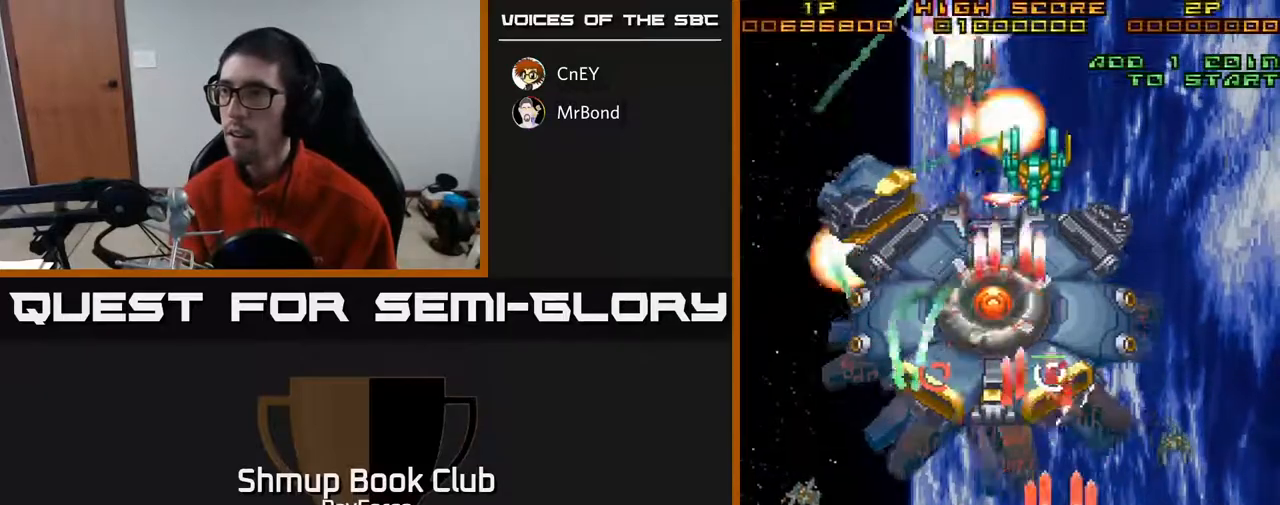
{"buttons": ["A", "DPAD_LEFT"], "right_stick": "center", "events": [[133, "DPAD_UP", "up"], [267, "DPAD_DOWN", "down"], [283, "DPAD_RIGHT", "up"], [333, "DPAD_LEFT", "down"], [417, "DPAD_DOWN", "up"]]}
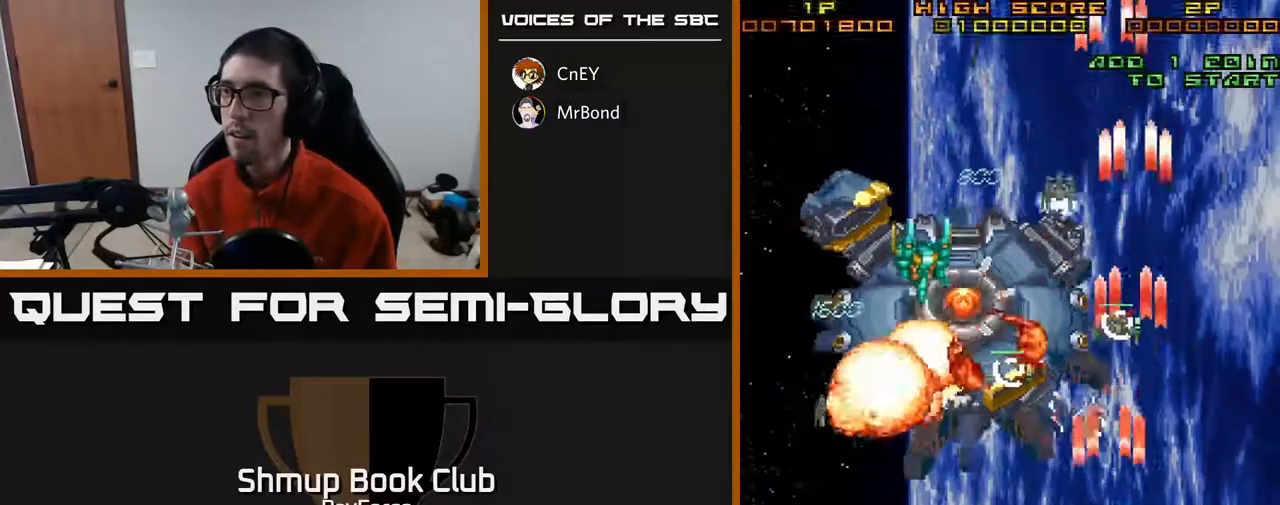
{"buttons": ["A", "X", "DPAD_UP"], "right_stick": "center", "events": [[350, "DPAD_UP", "down"], [383, "DPAD_LEFT", "up"], [483, "X", "down"]]}
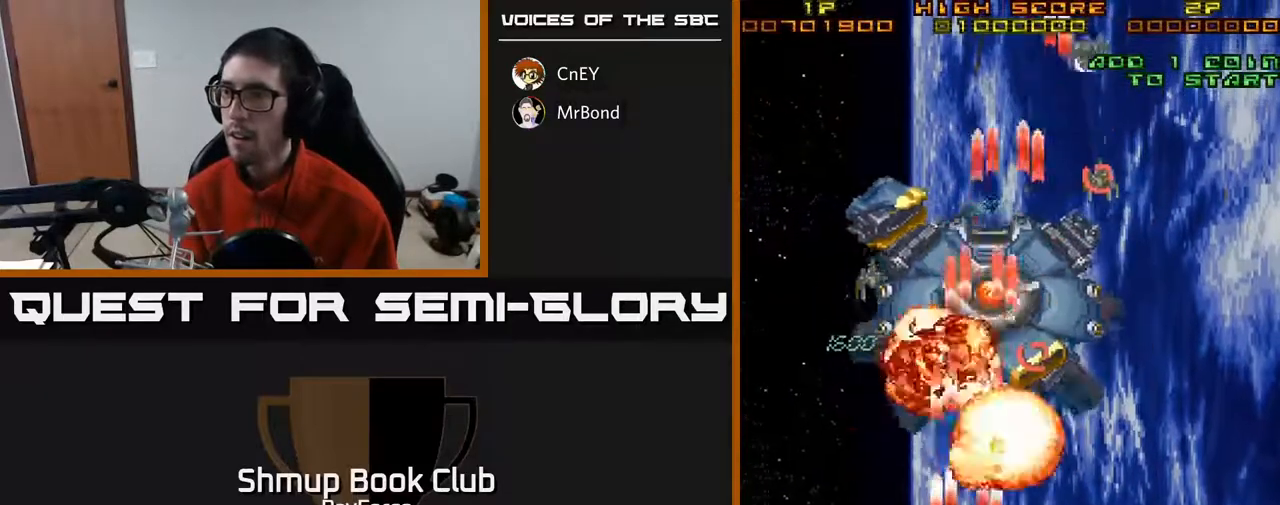
{"buttons": ["A", "DPAD_UP", "DPAD_RIGHT"], "right_stick": "center", "events": [[33, "DPAD_LEFT", "down"], [67, "DPAD_UP", "up"], [133, "X", "up"], [317, "DPAD_LEFT", "up"], [350, "DPAD_RIGHT", "down"], [383, "DPAD_UP", "down"]]}
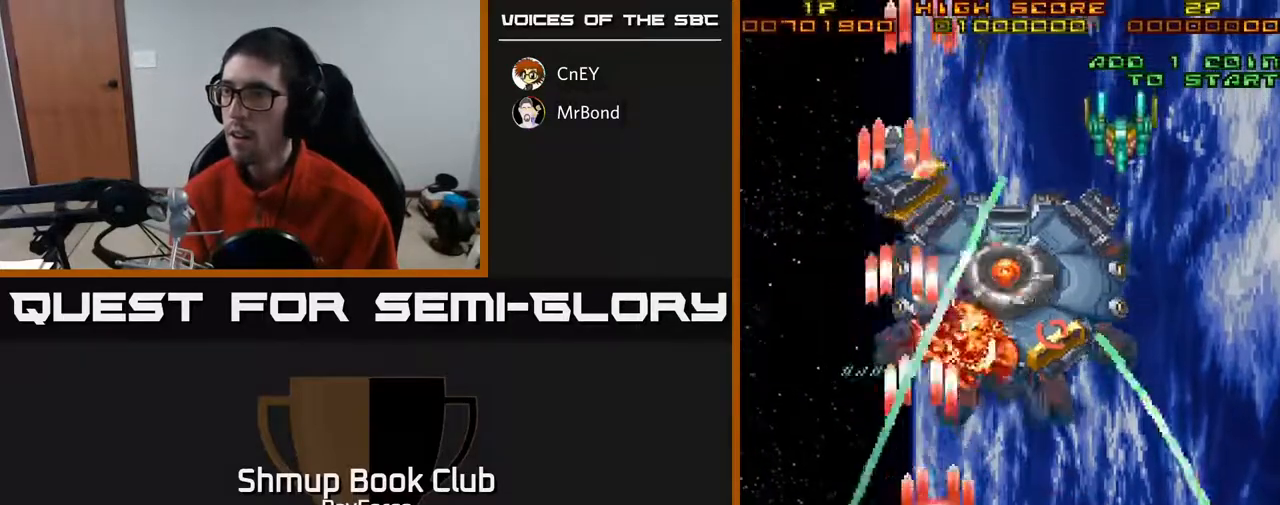
{"buttons": ["A"], "right_stick": "center", "events": [[83, "DPAD_UP", "up"], [200, "DPAD_DOWN", "down"], [317, "DPAD_DOWN", "up"], [500, "DPAD_RIGHT", "up"]]}
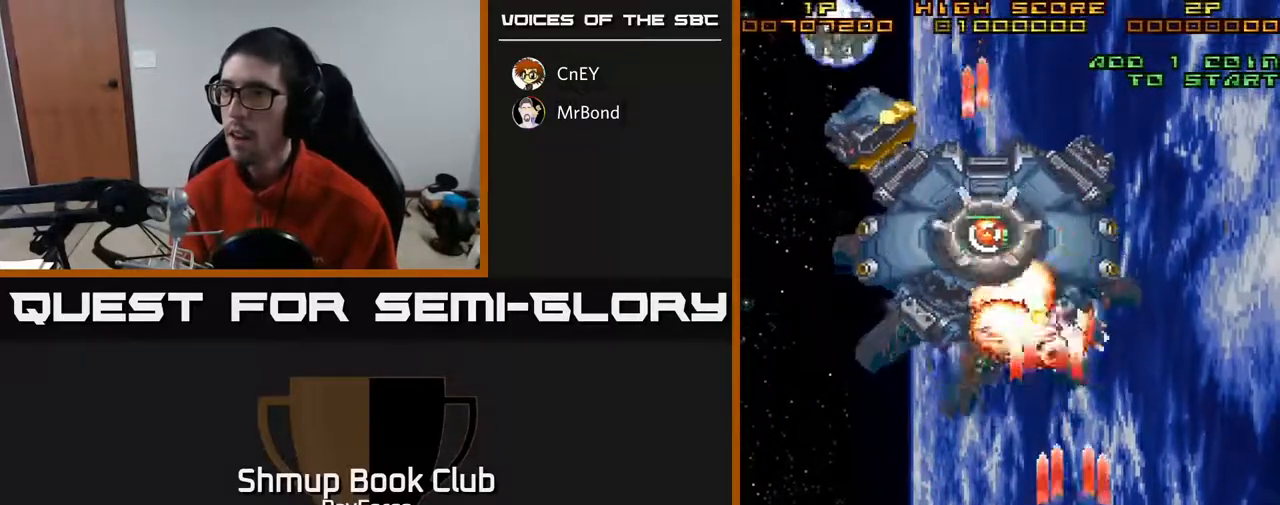
{"buttons": ["A", "DPAD_DOWN", "DPAD_LEFT"], "right_stick": "center", "events": [[33, "DPAD_LEFT", "down"], [83, "DPAD_UP", "down"], [183, "DPAD_UP", "up"], [233, "DPAD_DOWN", "down"], [233, "X", "down"], [383, "X", "up"]]}
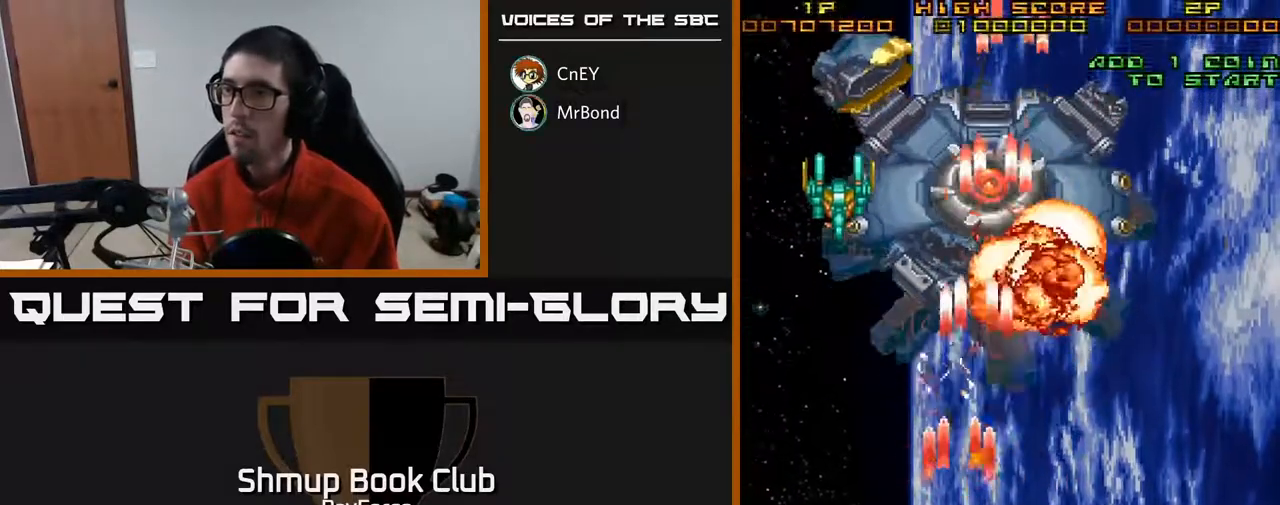
{"buttons": ["A", "DPAD_UP"], "right_stick": "center", "events": [[217, "DPAD_DOWN", "up"], [317, "DPAD_UP", "down"], [383, "DPAD_LEFT", "up"], [450, "DPAD_LEFT", "down"], [483, "DPAD_LEFT", "up"]]}
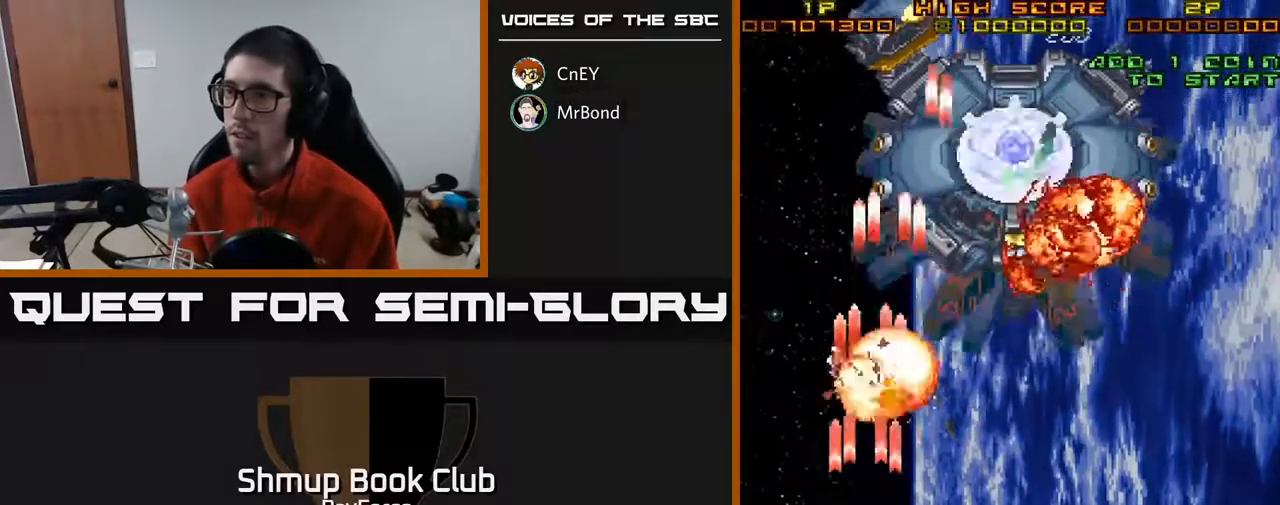
{"buttons": ["A", "DPAD_UP"], "right_stick": "center", "events": [[167, "DPAD_UP", "up"], [183, "DPAD_LEFT", "down"], [333, "DPAD_LEFT", "up"], [400, "DPAD_UP", "down"]]}
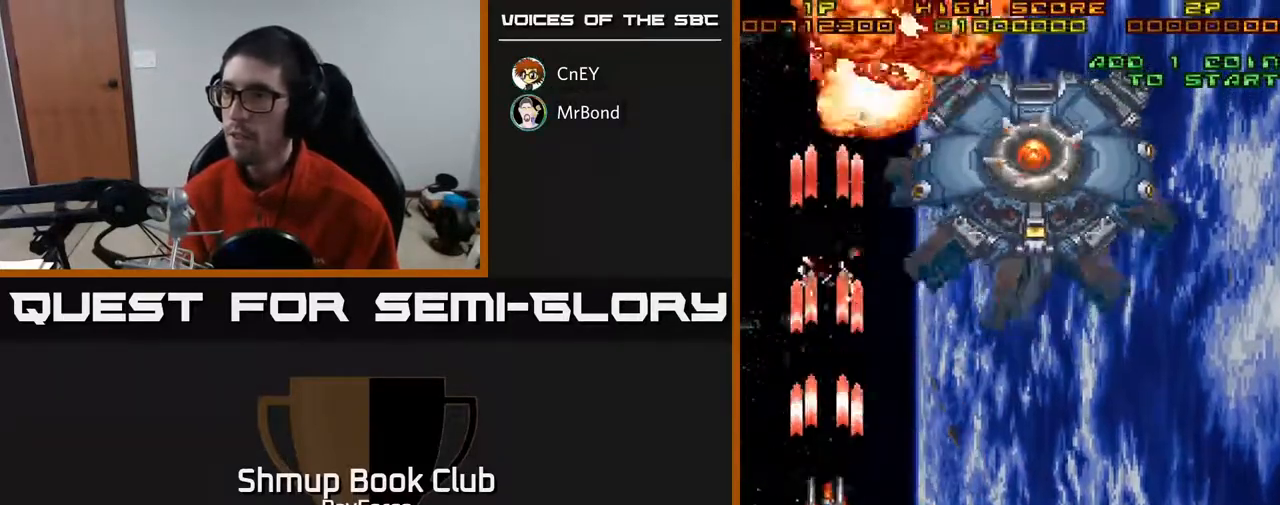
{"buttons": ["A", "DPAD_UP", "DPAD_RIGHT"], "right_stick": "center", "events": [[33, "DPAD_RIGHT", "down"], [217, "DPAD_UP", "up"], [333, "DPAD_UP", "down"]]}
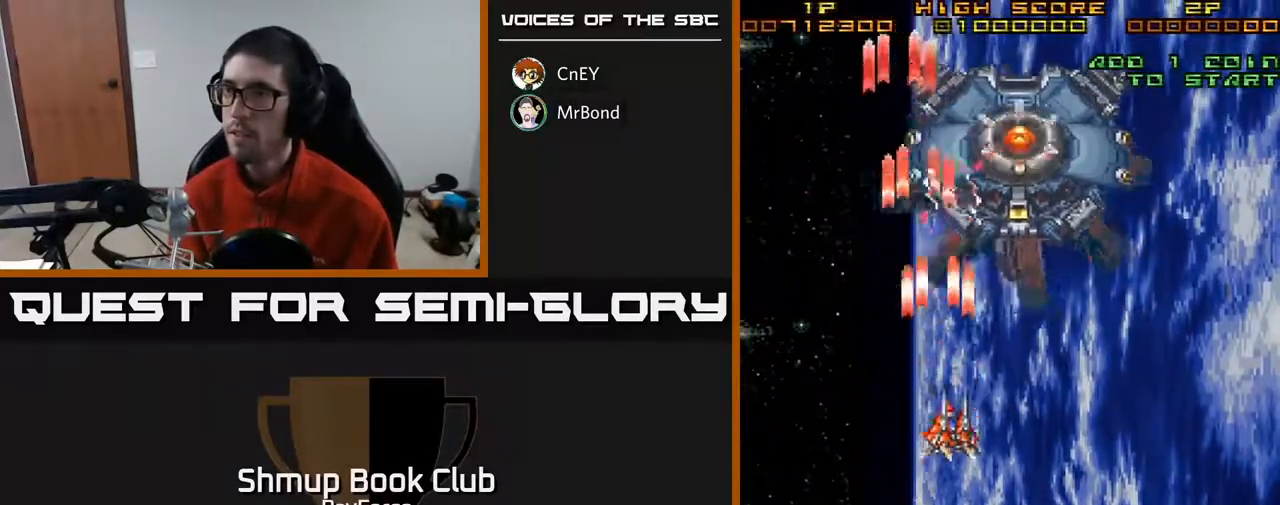
{"buttons": ["A"], "right_stick": "center", "events": [[217, "DPAD_RIGHT", "up"], [267, "DPAD_UP", "up"]]}
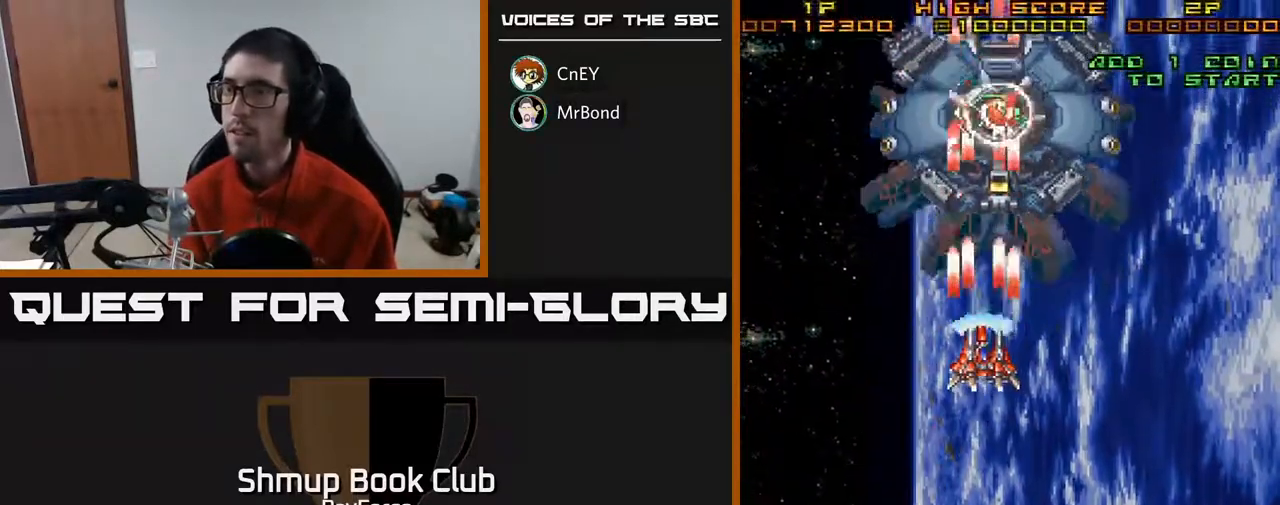
{"buttons": ["A", "X", "DPAD_UP"], "right_stick": "center", "events": [[350, "A", "up"], [350, "DPAD_RIGHT", "down"], [383, "DPAD_UP", "down"], [400, "A", "down"], [400, "X", "down"], [467, "DPAD_RIGHT", "up"]]}
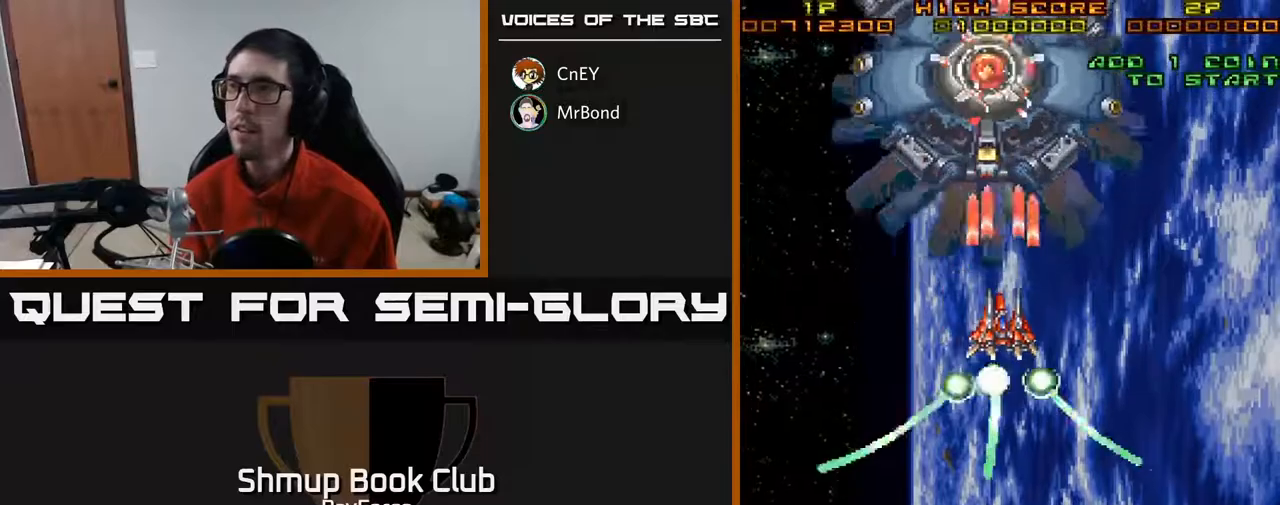
{"buttons": ["A", "DPAD_UP"], "right_stick": "center", "events": [[17, "DPAD_UP", "up"], [50, "X", "up"], [100, "DPAD_DOWN", "down"], [383, "DPAD_DOWN", "up"], [383, "DPAD_LEFT", "down"], [450, "DPAD_UP", "down"], [483, "DPAD_LEFT", "up"]]}
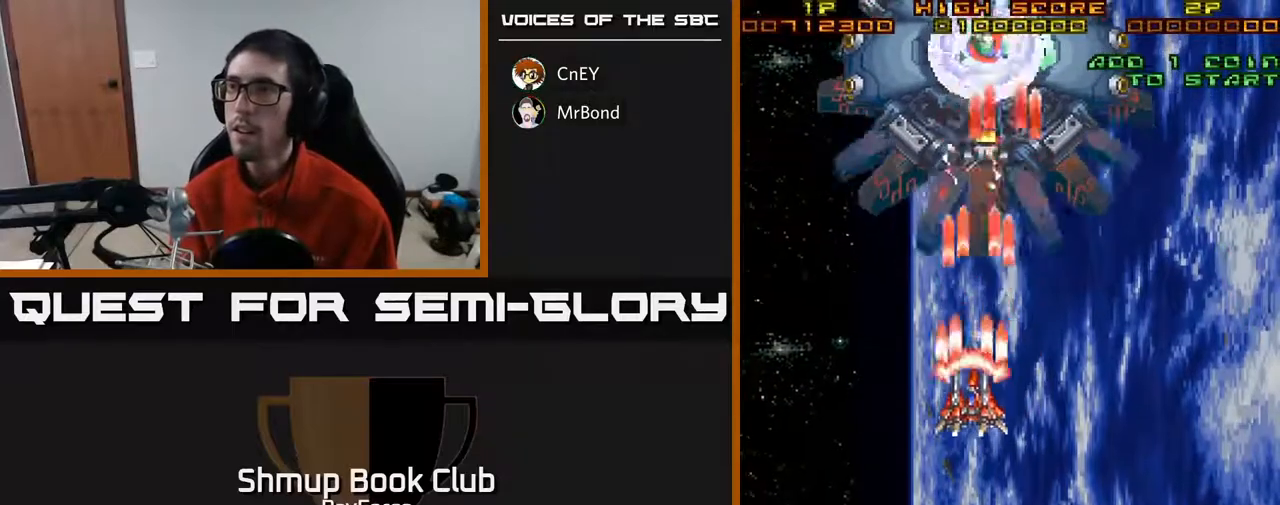
{"buttons": ["A", "DPAD_RIGHT"], "right_stick": "center", "events": [[267, "DPAD_UP", "up"], [483, "DPAD_RIGHT", "down"]]}
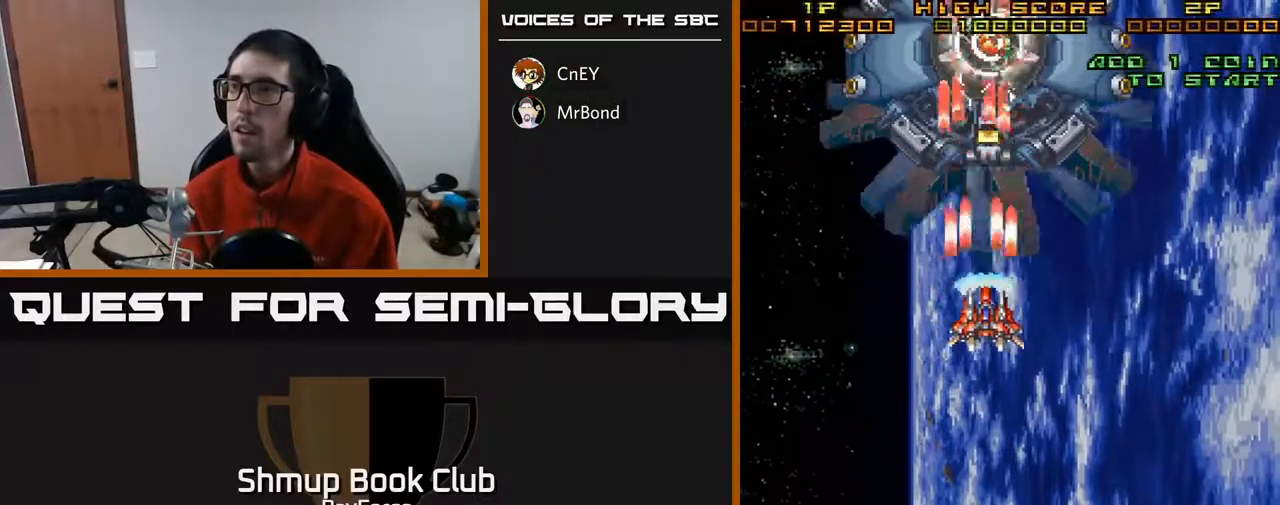
{"buttons": ["A", "X"], "right_stick": "center", "events": [[33, "DPAD_RIGHT", "up"], [367, "DPAD_LEFT", "down"], [467, "DPAD_LEFT", "up"], [483, "X", "down"]]}
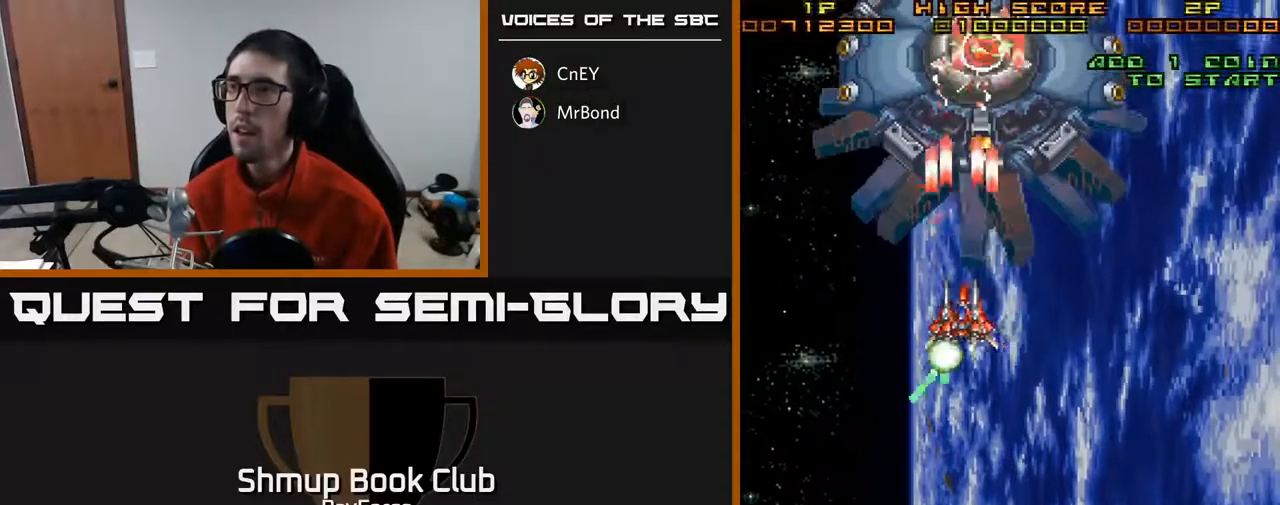
{"buttons": ["A"], "right_stick": "center", "events": [[17, "DPAD_RIGHT", "down"], [50, "DPAD_DOWN", "down"], [50, "DPAD_RIGHT", "up"], [117, "X", "up"], [317, "DPAD_DOWN", "up"]]}
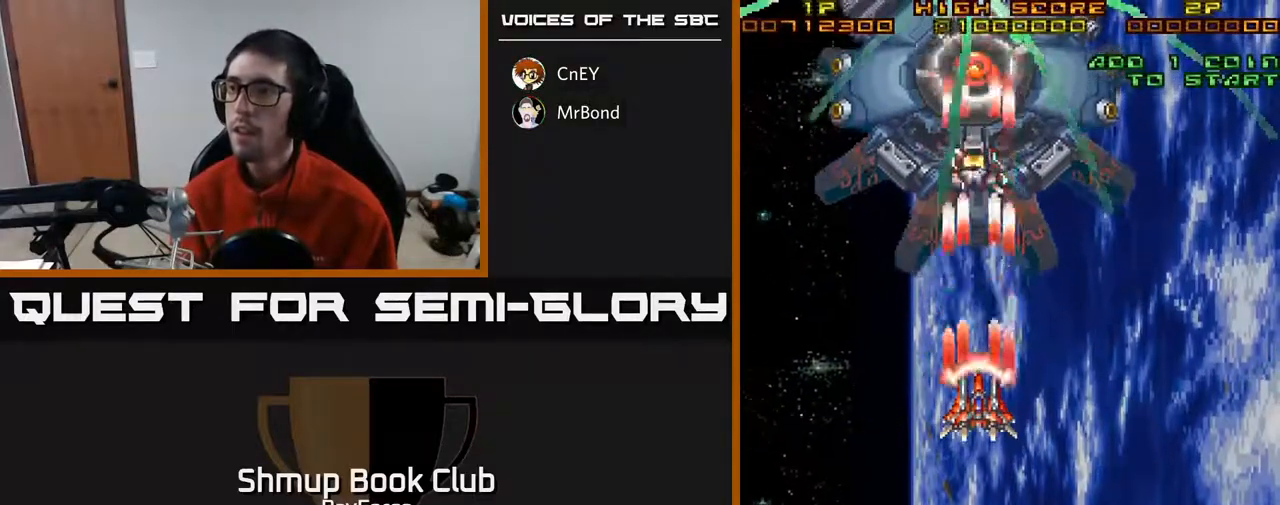
{"buttons": ["A", "DPAD_UP"], "right_stick": "center", "events": [[33, "DPAD_RIGHT", "down"], [33, "DPAD_UP", "down"], [50, "DPAD_RIGHT", "up"], [83, "DPAD_UP", "up"], [450, "DPAD_UP", "down"]]}
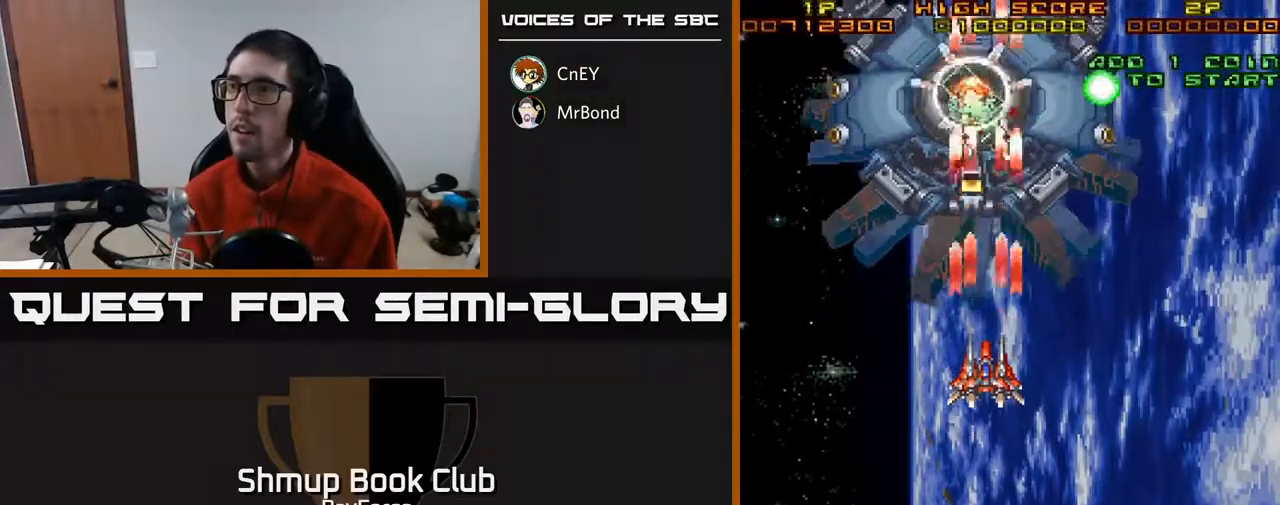
{"buttons": ["A"], "right_stick": "center", "events": [[17, "DPAD_UP", "up"]]}
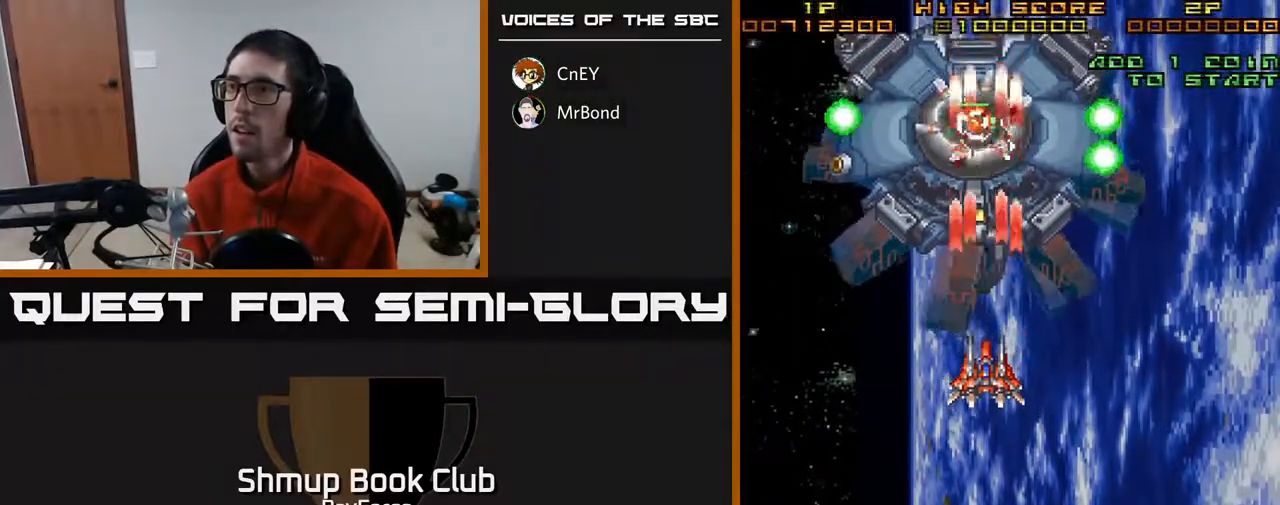
{"buttons": ["A", "DPAD_DOWN"], "right_stick": "center", "events": [[100, "DPAD_DOWN", "down"], [183, "X", "down"], [350, "X", "up"]]}